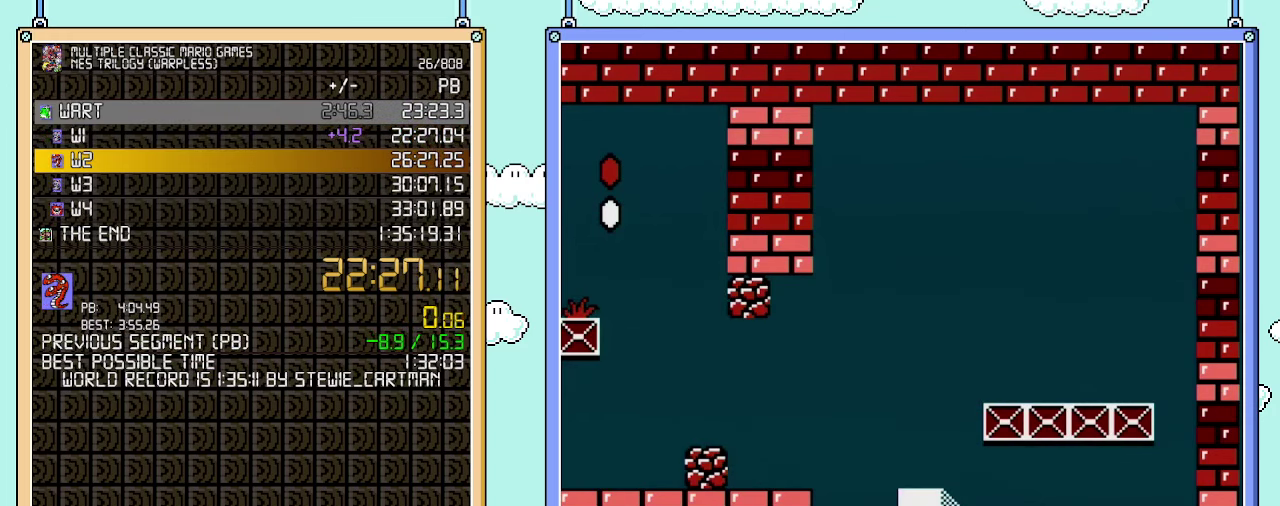
Gameplay with a controller (Nintendo layout); each line is a JSON object with the inputs held at the frame after it. "events" lists button and stick changes between this image and that frame as [ms after this image, input, new state], when the widget could be followed in between. Not read: L3 R3.
{"buttons": ["DPAD_UP"], "events": [[67, "DPAD_UP", "down"], [167, "DPAD_UP", "up"], [417, "DPAD_UP", "down"]]}
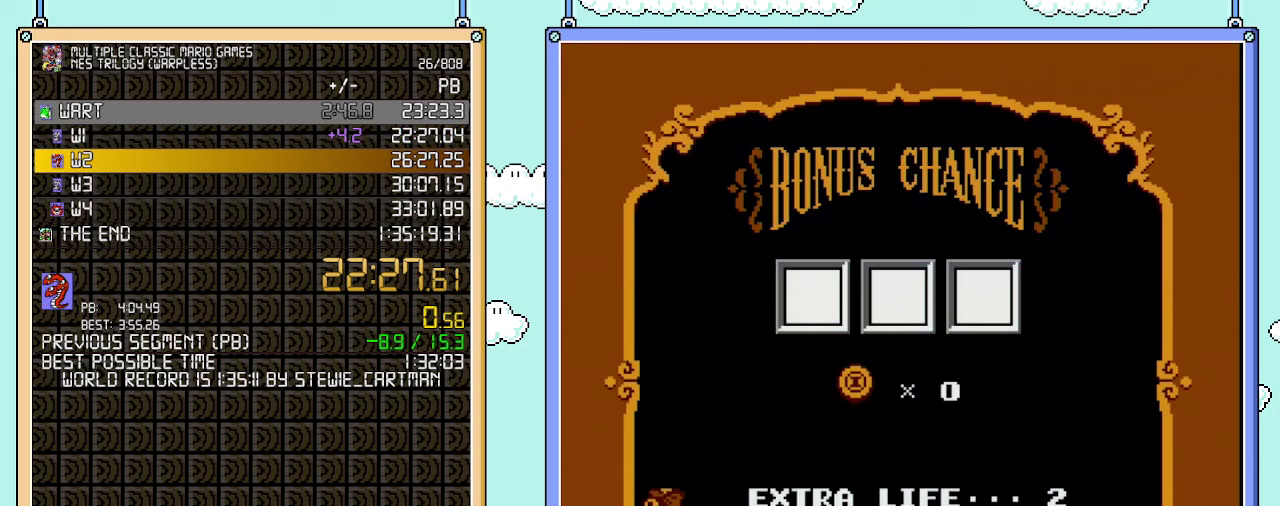
{"buttons": [], "events": [[100, "DPAD_UP", "up"]]}
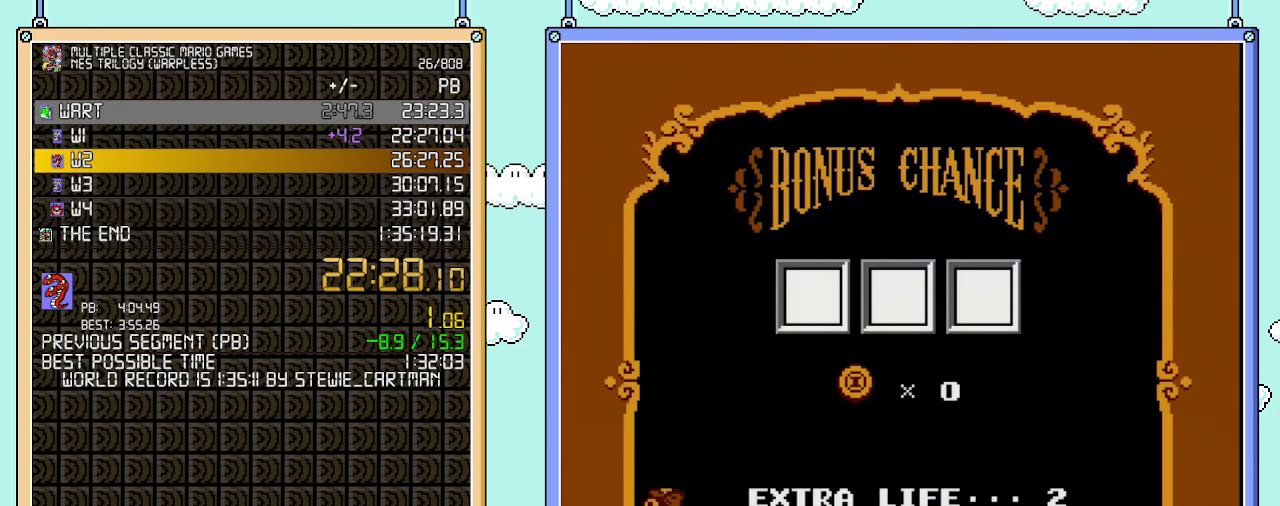
{"buttons": [], "events": [[283, "A", "down"], [383, "A", "up"]]}
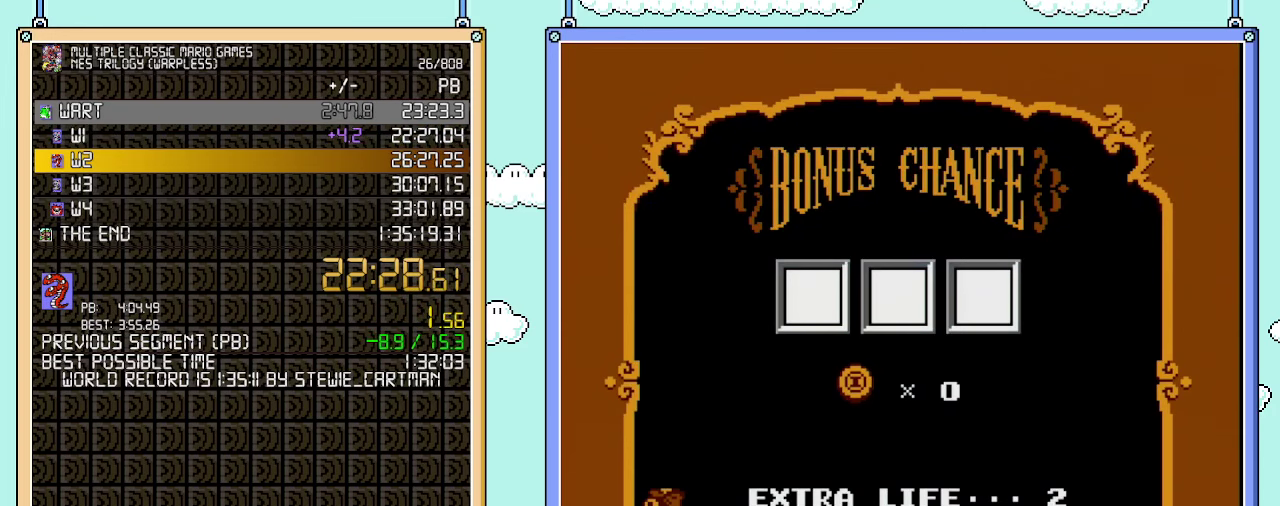
{"buttons": [], "events": [[33, "A", "down"], [100, "A", "up"], [167, "A", "down"], [233, "A", "up"], [283, "A", "down"], [350, "A", "up"], [417, "A", "down"], [483, "A", "up"]]}
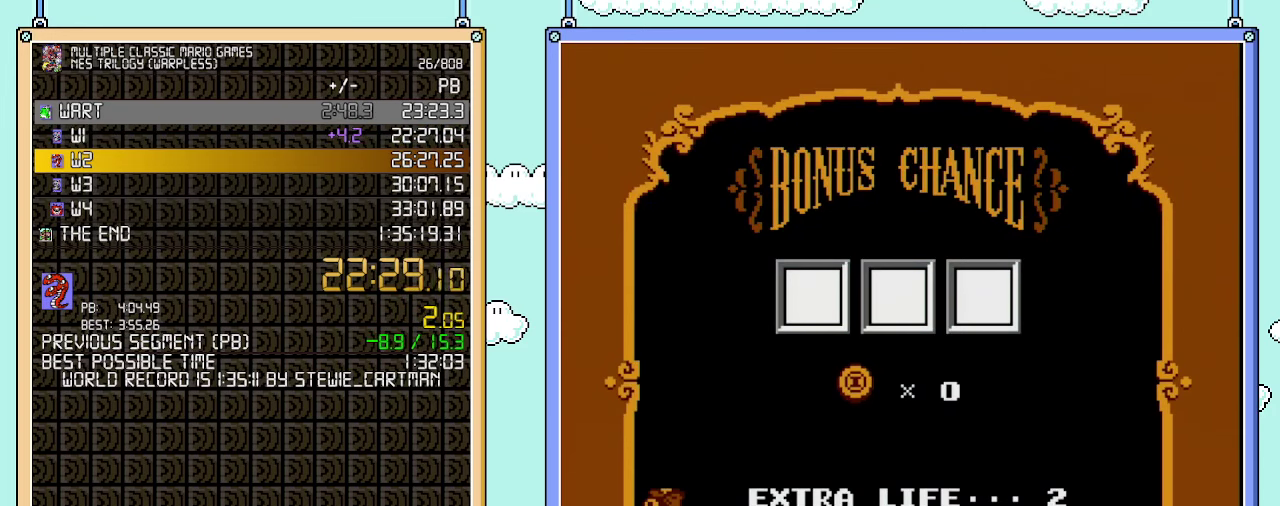
{"buttons": [], "events": [[50, "A", "down"], [100, "A", "up"], [200, "A", "down"], [250, "A", "up"], [300, "A", "down"], [350, "A", "up"], [417, "A", "down"], [483, "A", "up"]]}
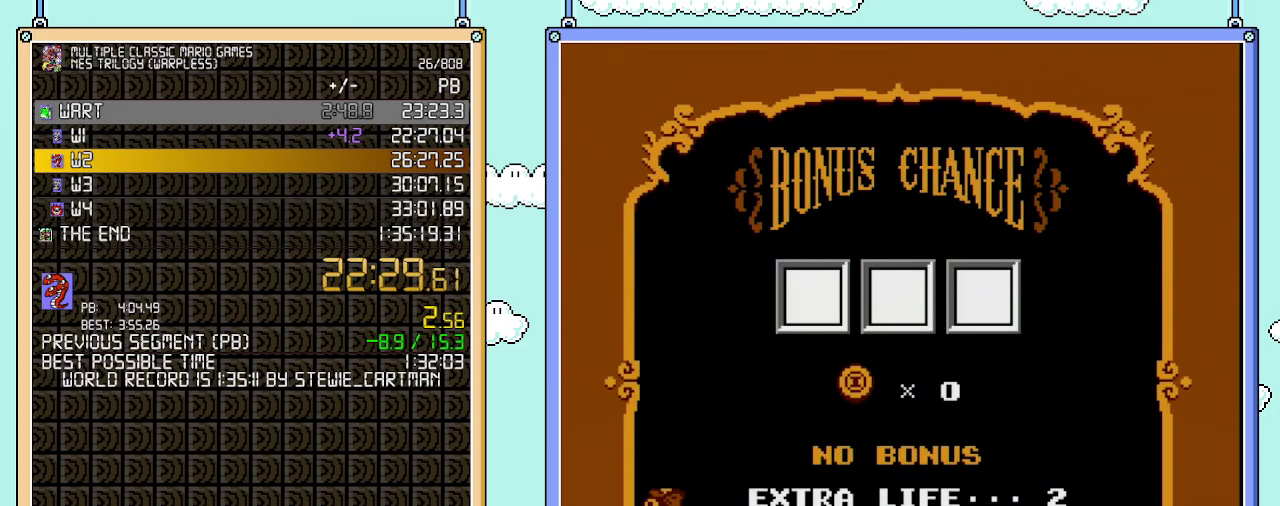
{"buttons": [], "events": [[67, "A", "down"], [233, "A", "up"], [317, "A", "down"], [383, "A", "up"], [450, "A", "down"], [500, "A", "up"]]}
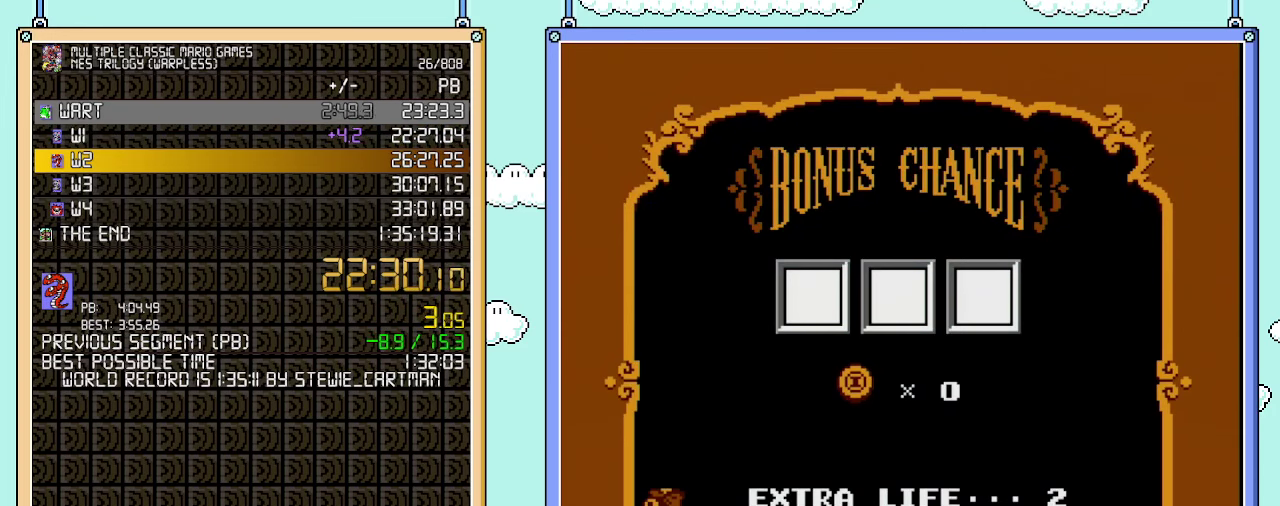
{"buttons": ["A"], "events": [[200, "A", "down"], [283, "A", "up"], [350, "A", "down"], [417, "A", "up"], [483, "A", "down"]]}
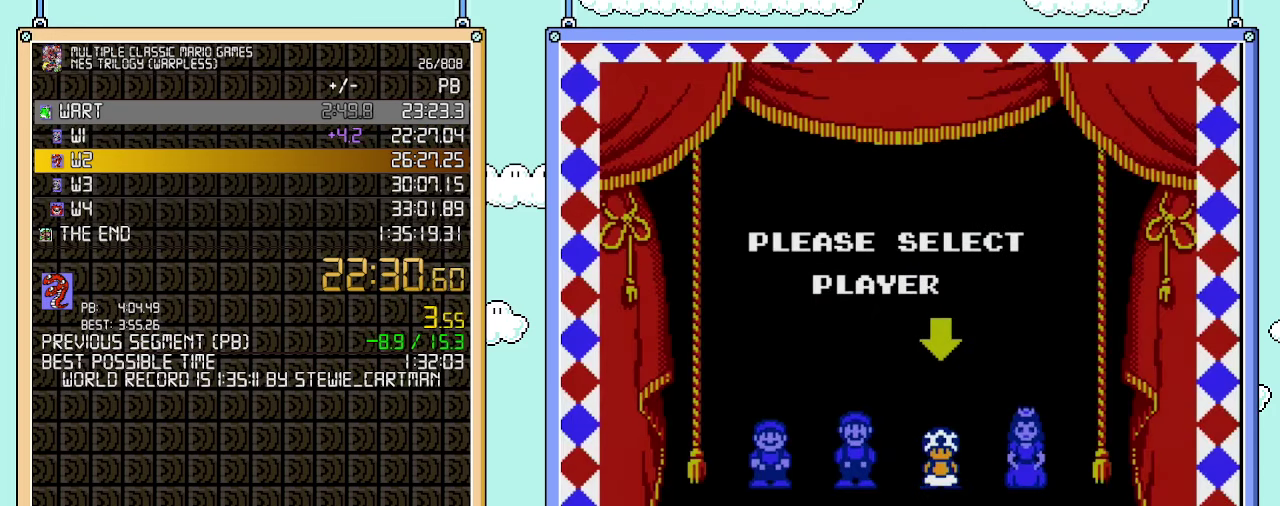
{"buttons": [], "events": [[33, "A", "up"], [100, "A", "down"], [167, "A", "up"]]}
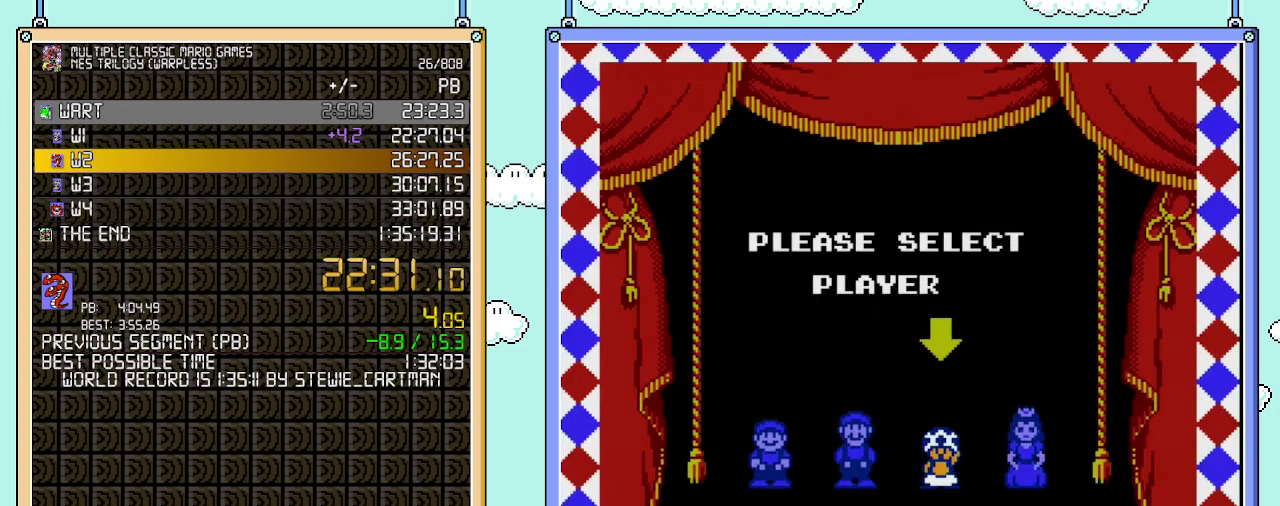
{"buttons": [], "events": []}
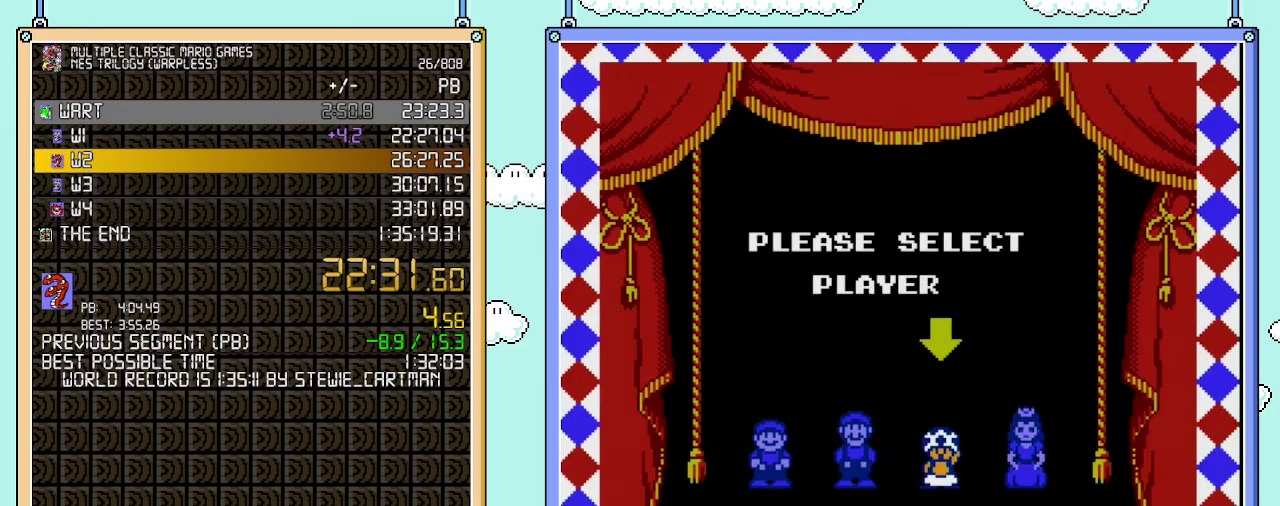
{"buttons": [], "events": []}
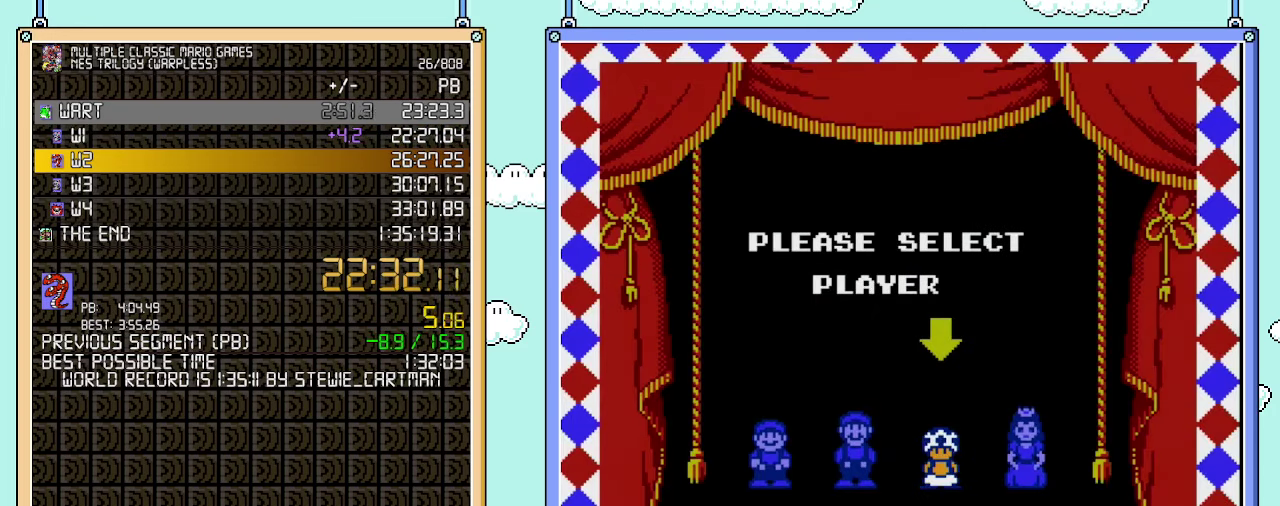
{"buttons": [], "events": []}
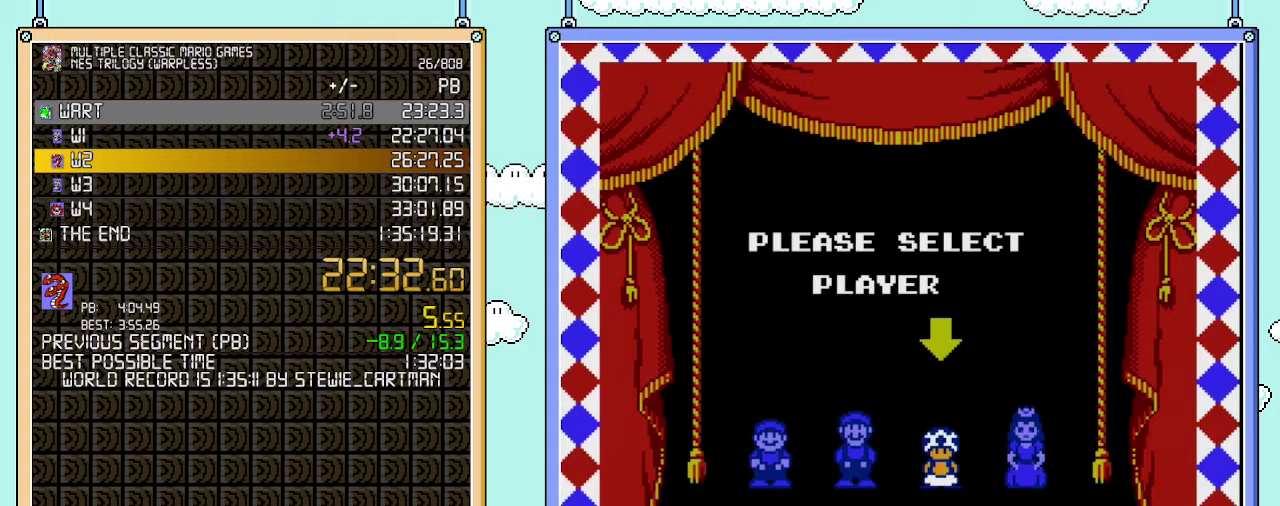
{"buttons": [], "events": []}
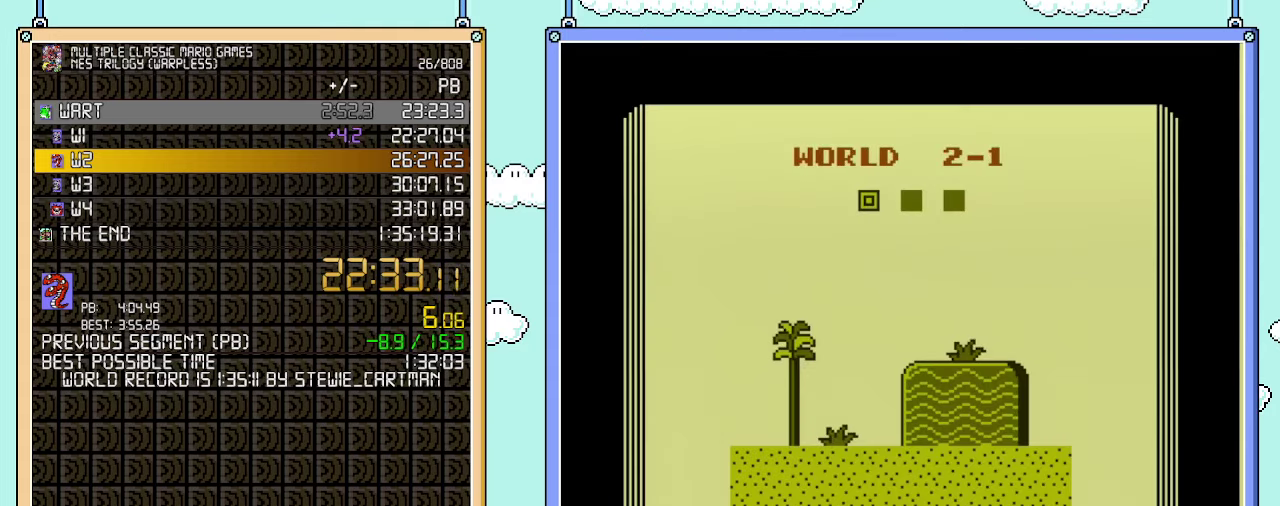
{"buttons": [], "events": []}
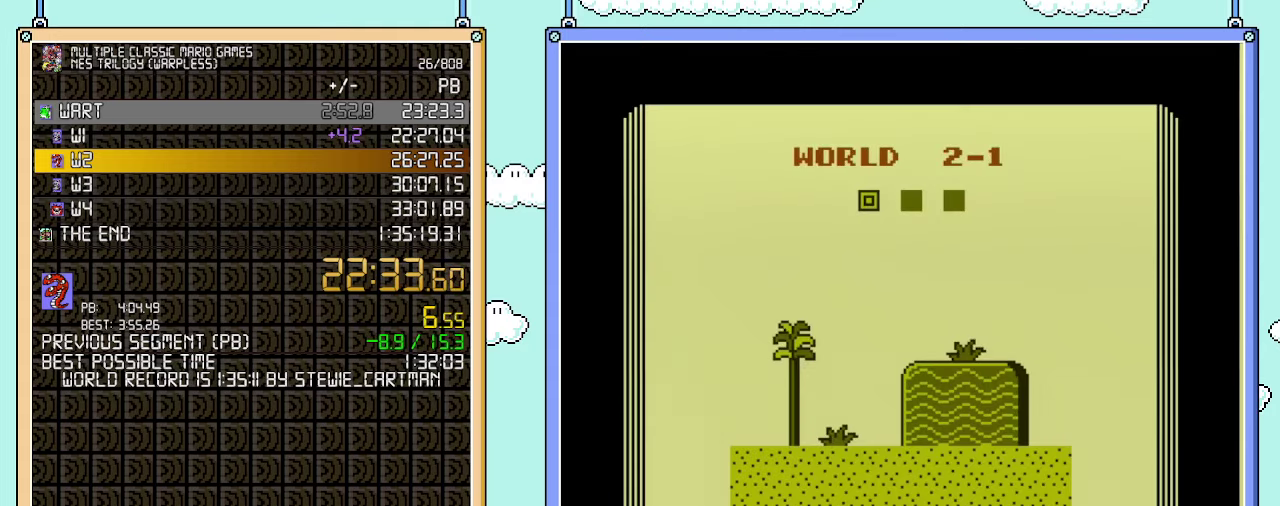
{"buttons": ["B"], "events": [[450, "B", "down"]]}
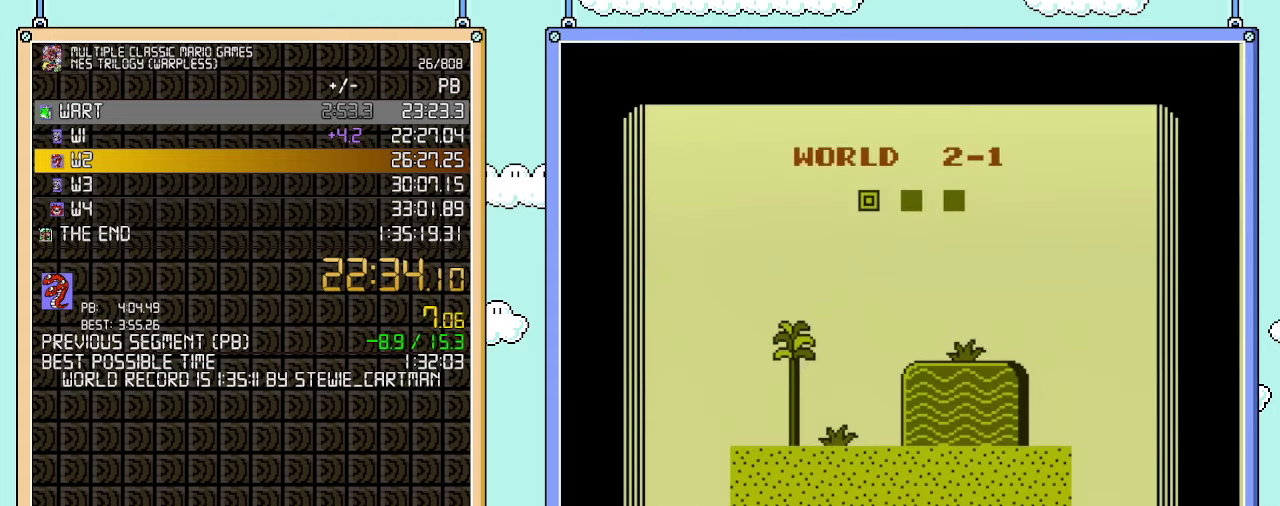
{"buttons": ["B", "DPAD_RIGHT"], "events": [[67, "DPAD_RIGHT", "down"]]}
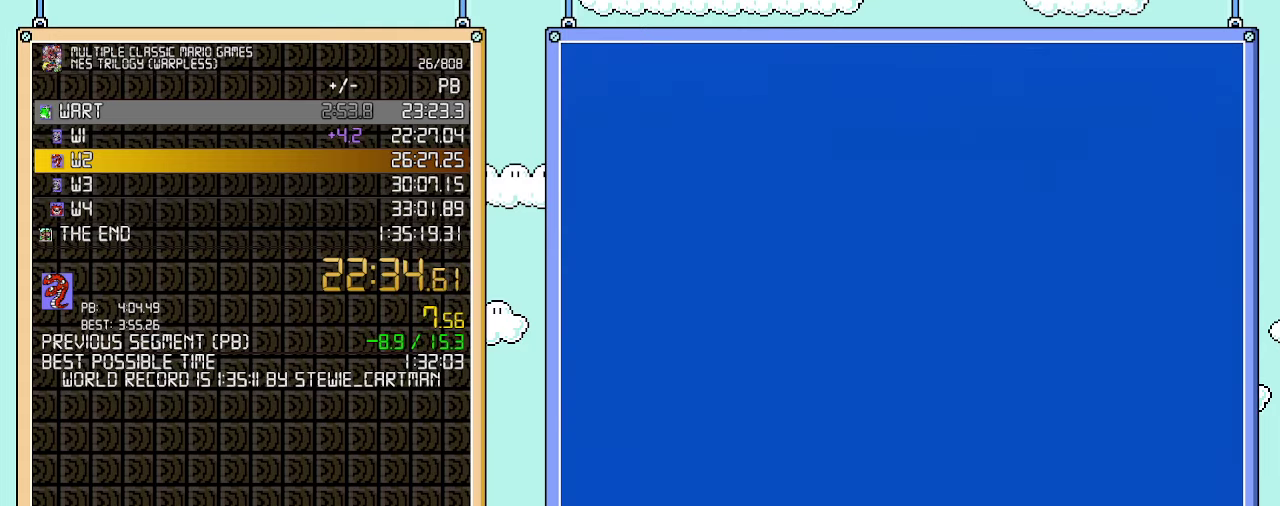
{"buttons": ["B", "DPAD_RIGHT"], "events": []}
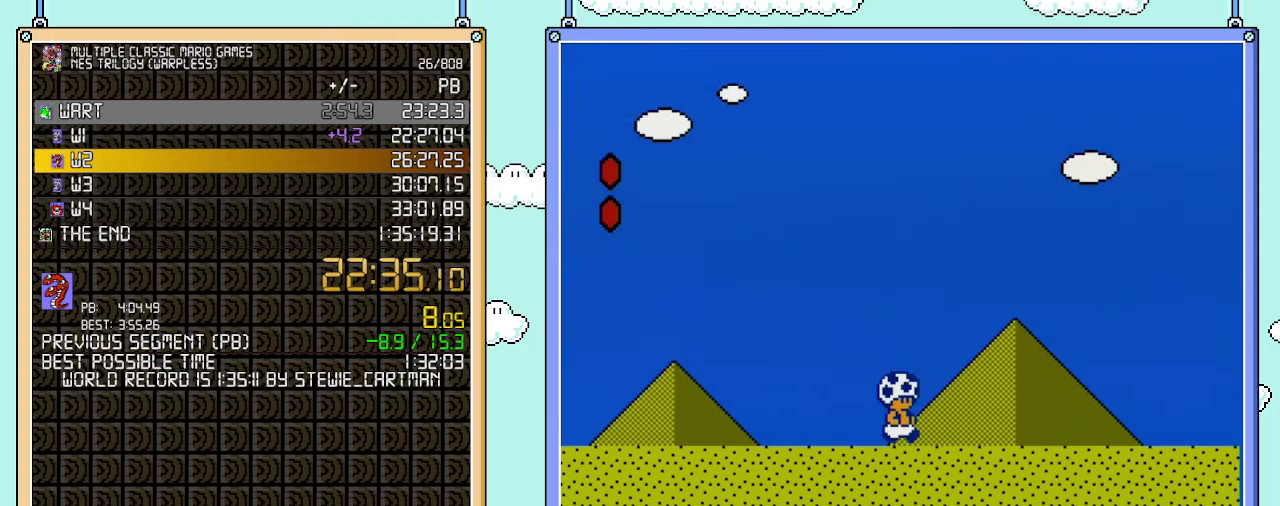
{"buttons": ["B", "DPAD_RIGHT"], "events": []}
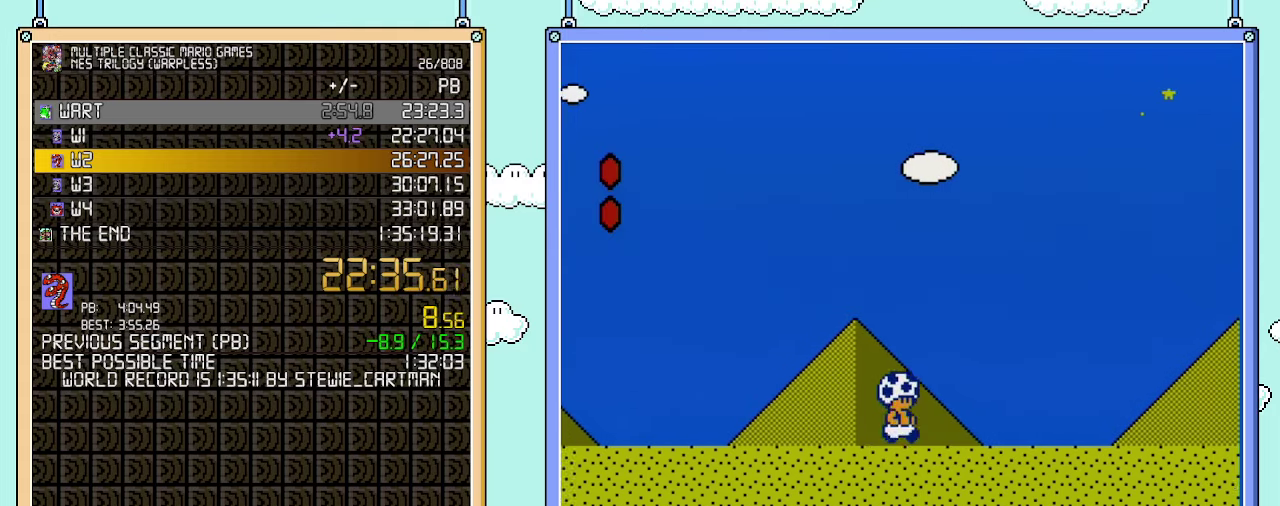
{"buttons": ["B", "DPAD_RIGHT"], "events": []}
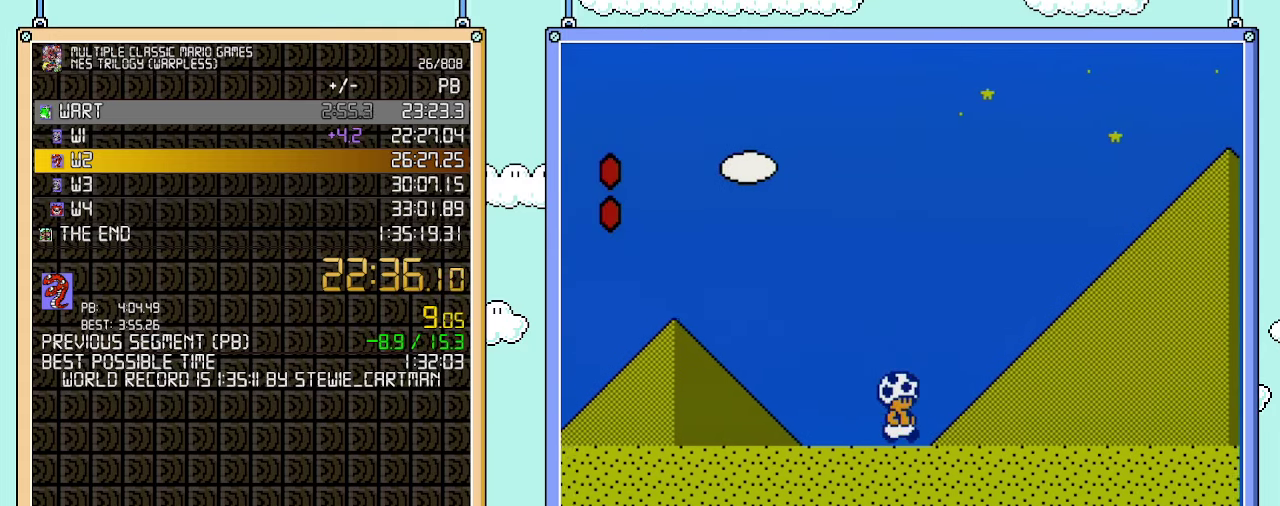
{"buttons": ["B", "DPAD_RIGHT"], "events": []}
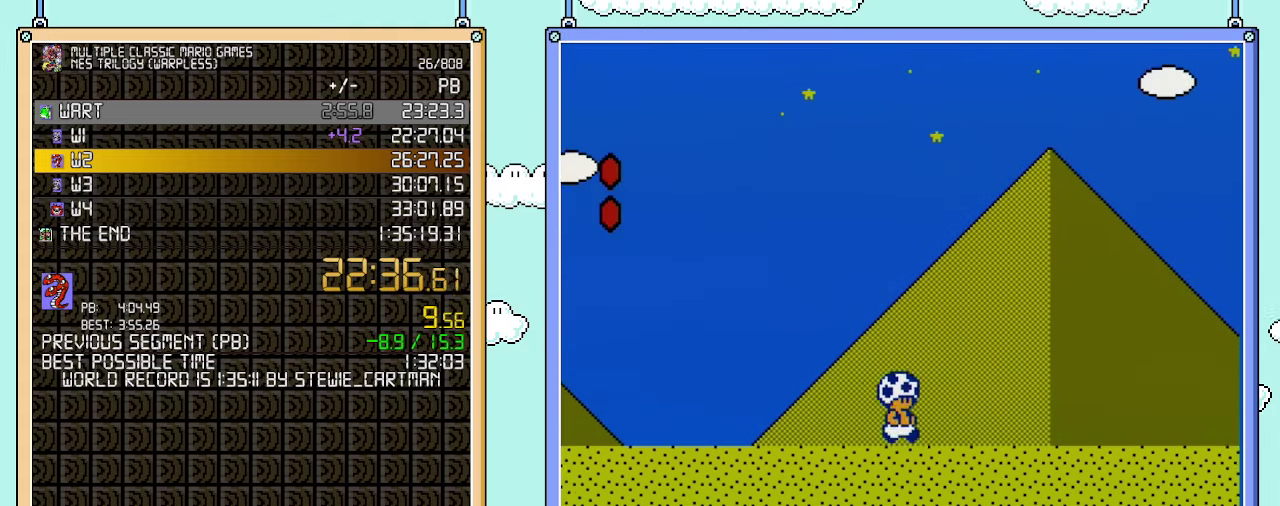
{"buttons": ["B", "DPAD_RIGHT"], "events": []}
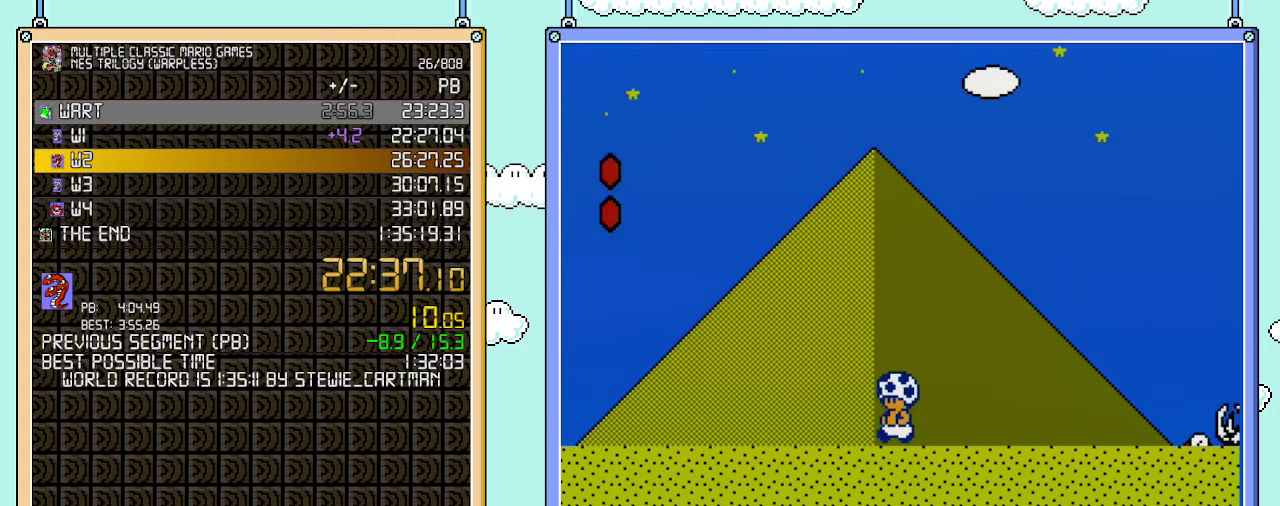
{"buttons": ["B", "DPAD_RIGHT"], "events": [[33, "DPAD_RIGHT", "up"], [67, "DPAD_LEFT", "down"], [167, "DPAD_LEFT", "up"], [200, "DPAD_RIGHT", "down"]]}
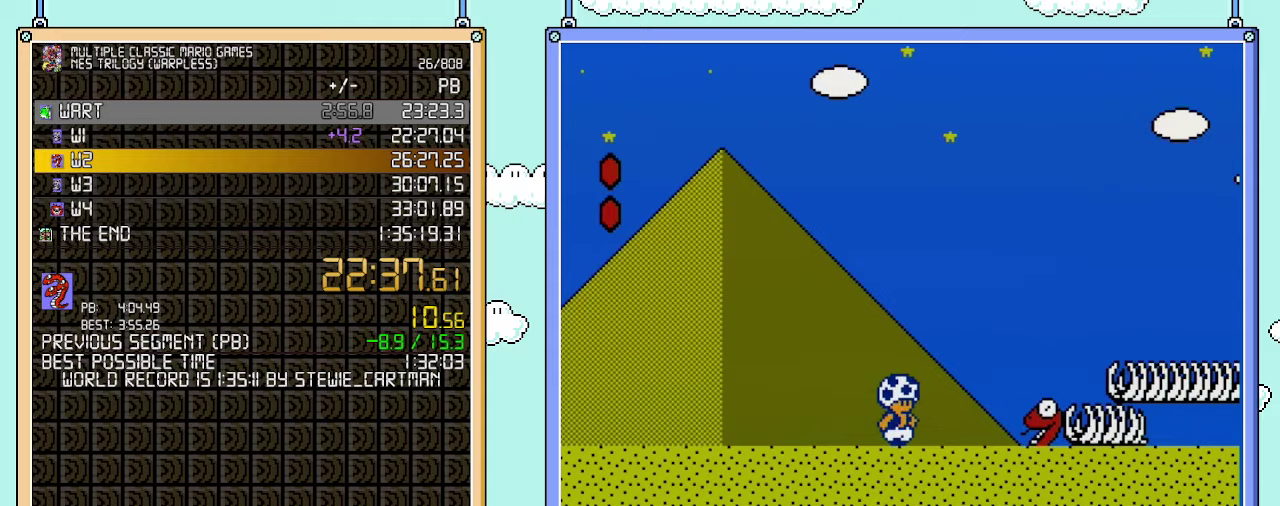
{"buttons": ["DPAD_RIGHT"], "events": [[100, "A", "down"], [483, "A", "up"], [483, "B", "up"]]}
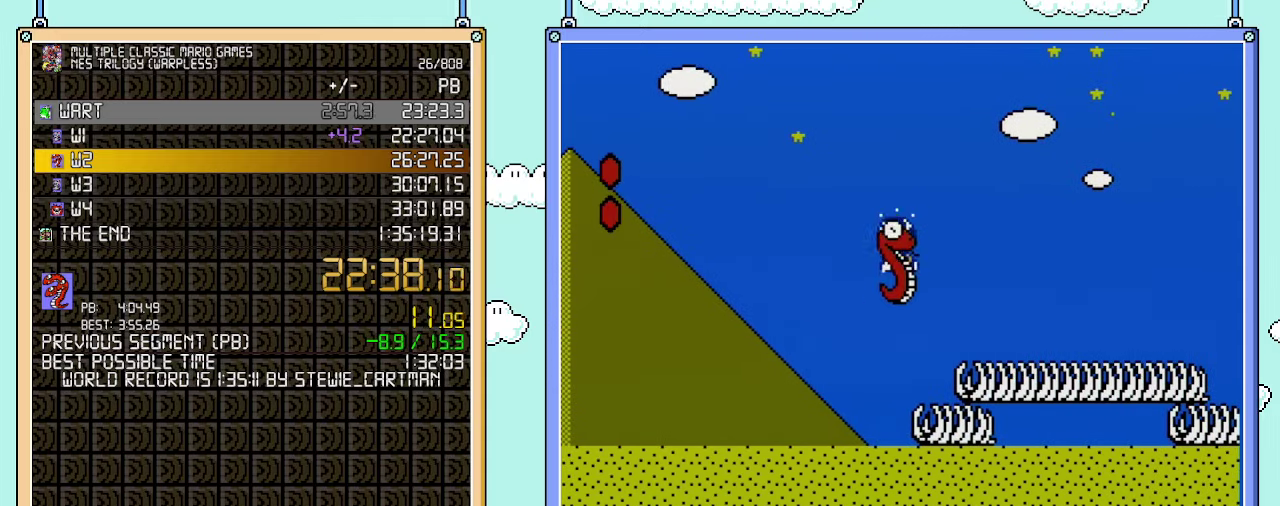
{"buttons": ["B", "DPAD_RIGHT"], "events": [[33, "B", "down"]]}
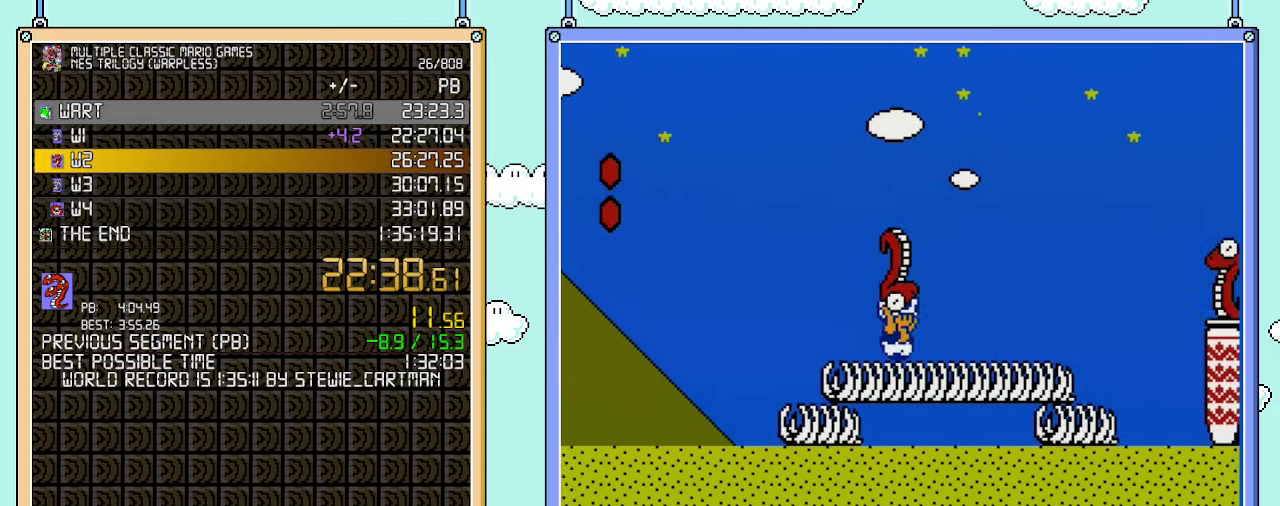
{"buttons": ["A", "B", "DPAD_RIGHT"], "events": [[317, "A", "down"]]}
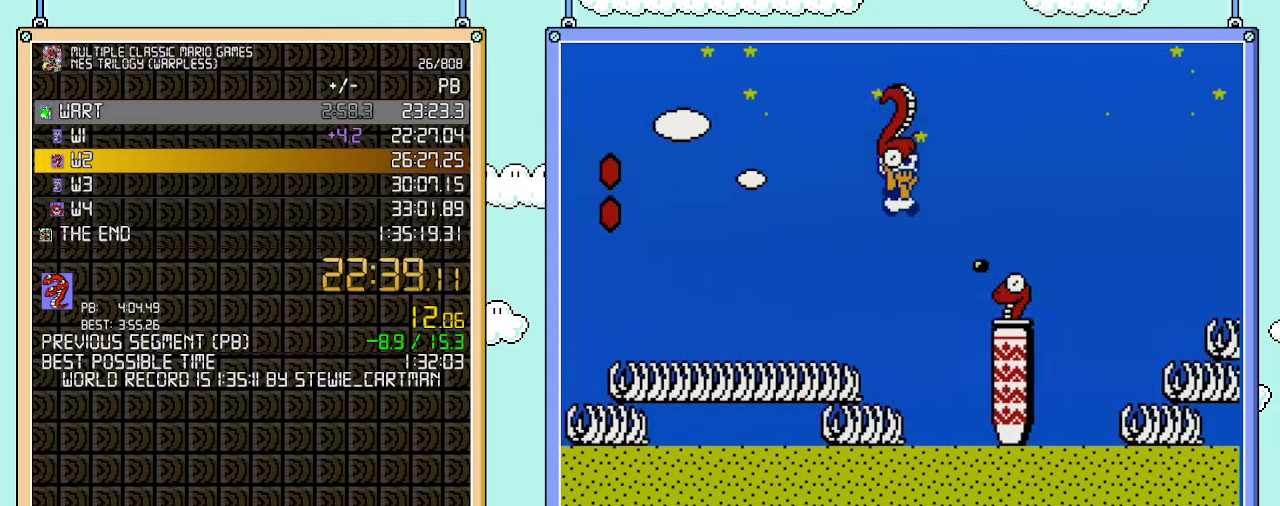
{"buttons": ["B", "DPAD_RIGHT"], "events": [[100, "A", "up"], [417, "A", "down"], [500, "A", "up"]]}
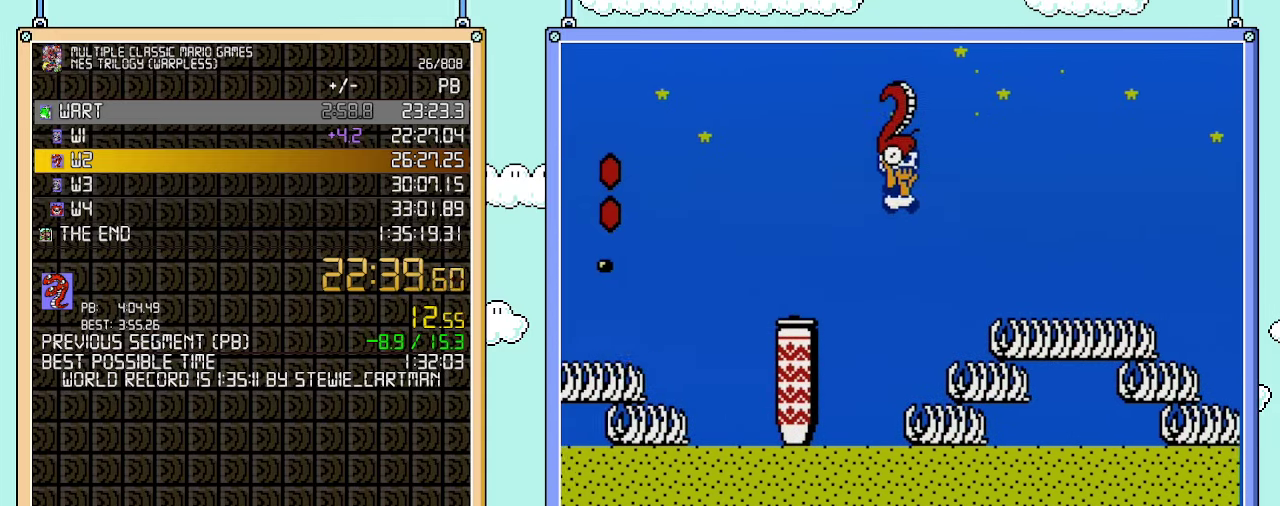
{"buttons": ["A", "B", "DPAD_RIGHT"], "events": [[483, "A", "down"]]}
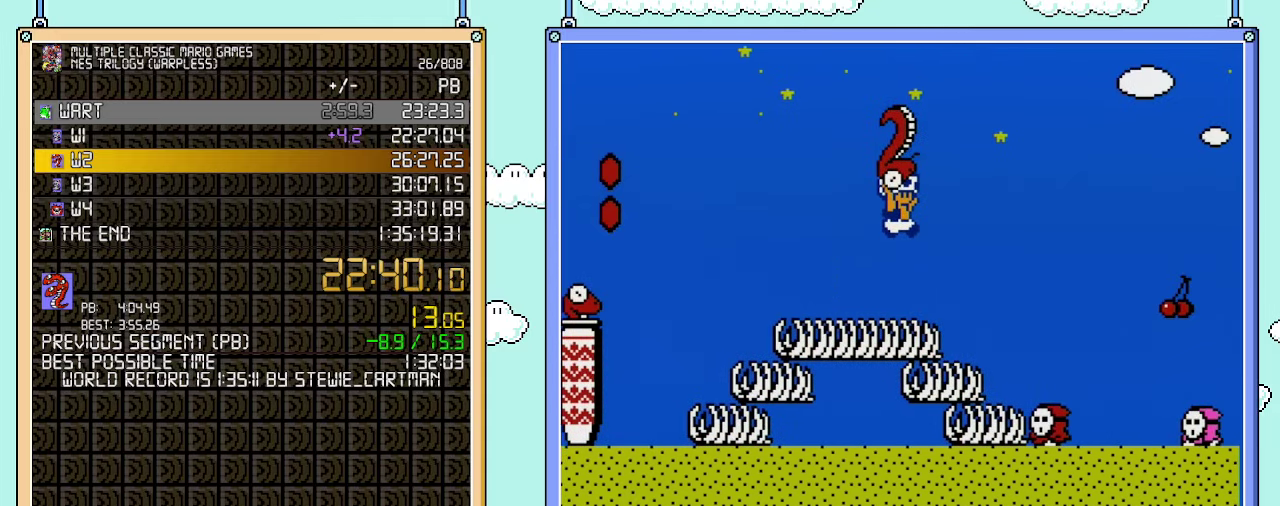
{"buttons": ["B", "DPAD_RIGHT"], "events": [[100, "A", "up"]]}
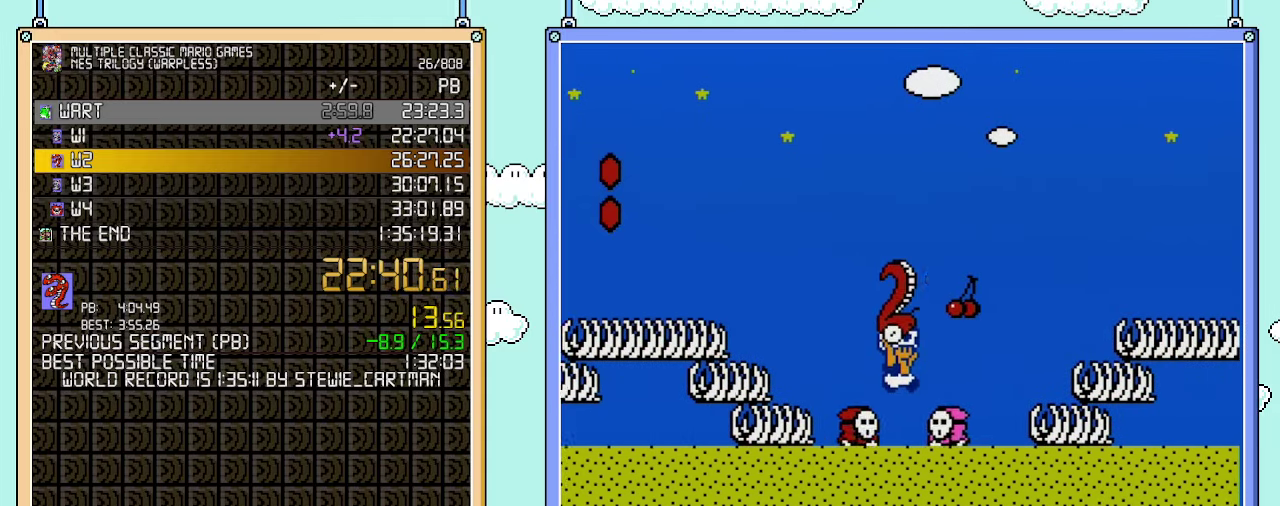
{"buttons": ["A", "B", "DPAD_RIGHT"], "events": [[200, "A", "down"]]}
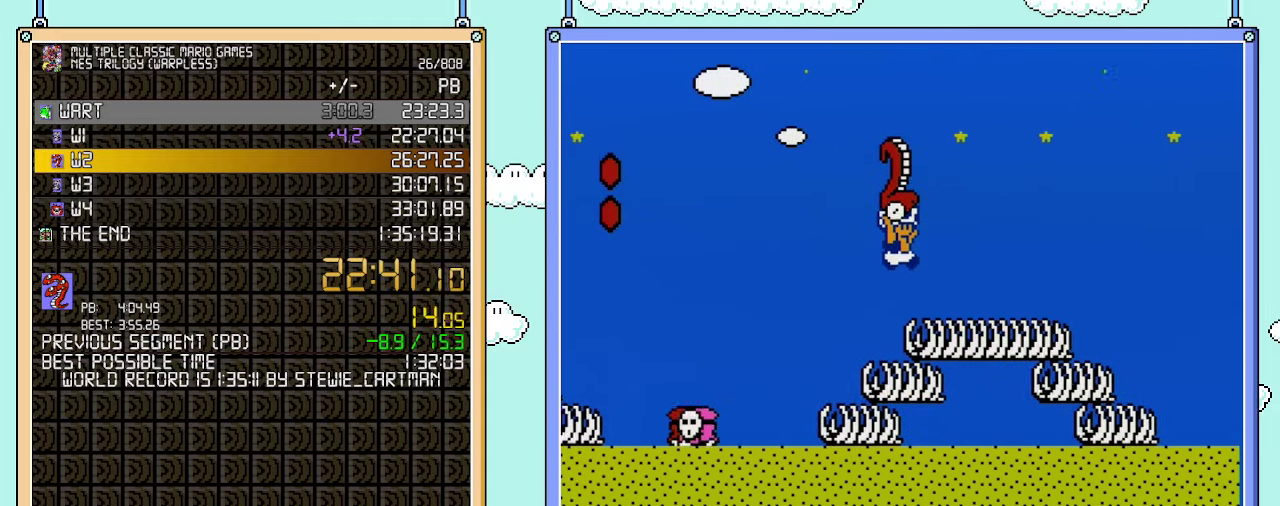
{"buttons": ["A", "B"], "events": [[67, "A", "up"], [350, "A", "down"], [500, "DPAD_RIGHT", "up"]]}
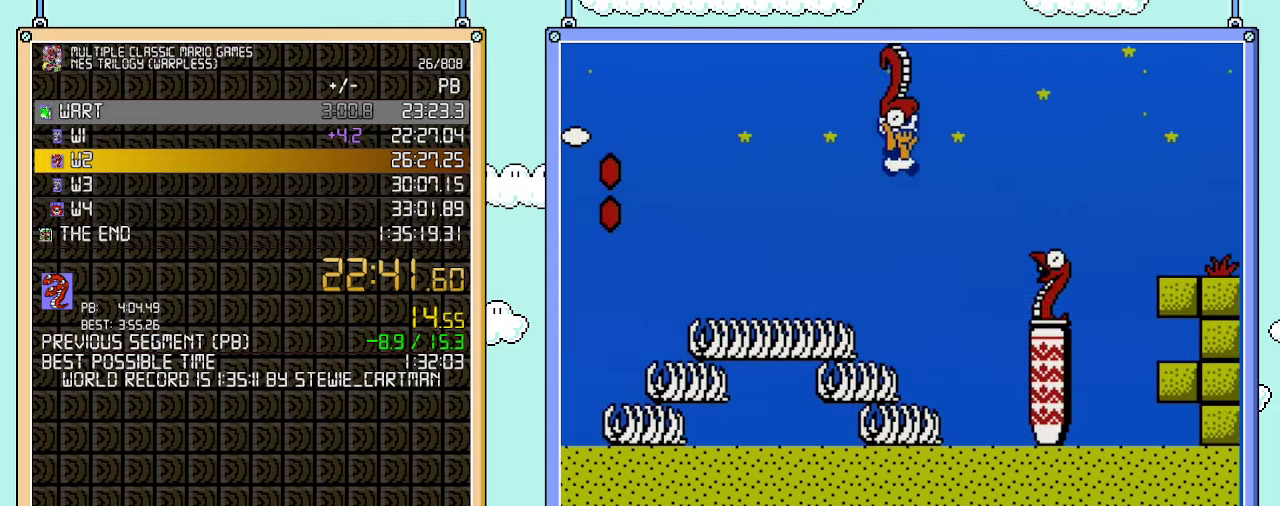
{"buttons": ["B", "DPAD_RIGHT"], "events": [[167, "DPAD_RIGHT", "down"], [417, "A", "up"]]}